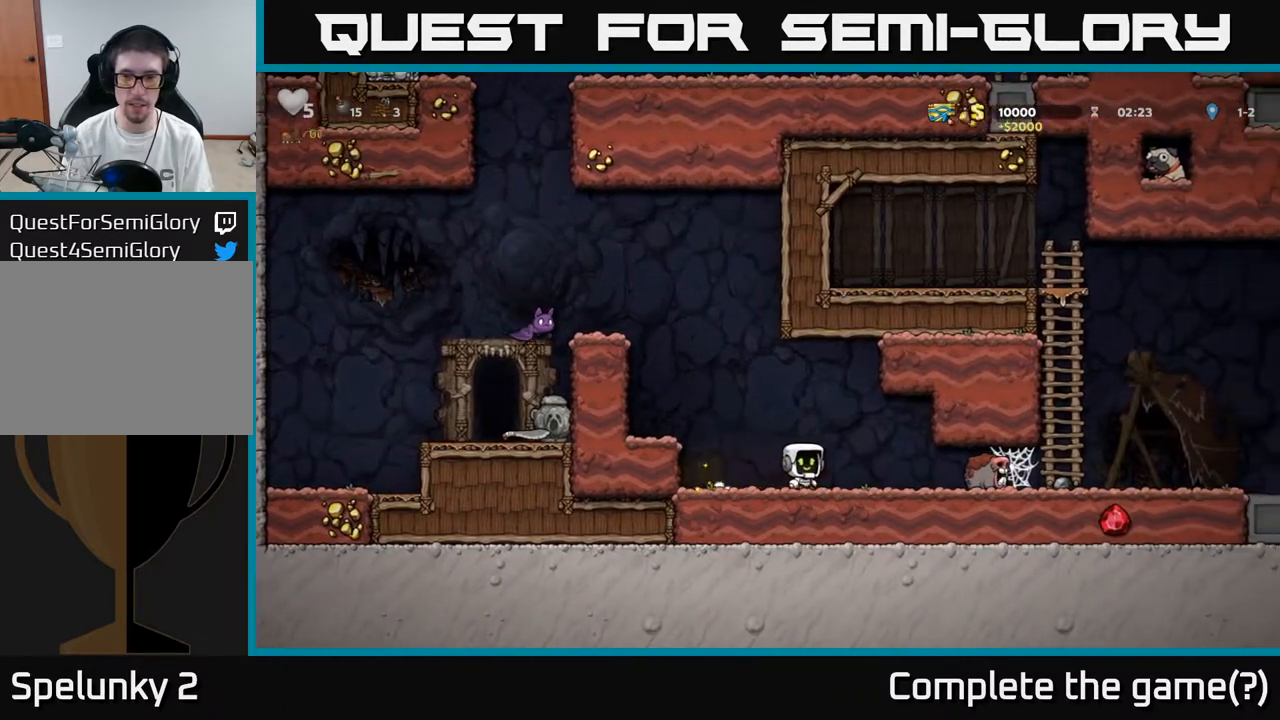
Gameplay with a controller (Xbox layout); each line is a JSON object with the inputs held at the frame after it. "events" lists button and stick changes between this image and that frame as [ms after this image, input, new state], when the widget could be followed in between.
{"buttons": ["A", "DPAD_LEFT"], "left_stick": "center", "right_stick": "center", "events": [[17, "DPAD_LEFT", "down"], [200, "DPAD_LEFT", "up"], [450, "DPAD_LEFT", "down"], [467, "A", "down"]]}
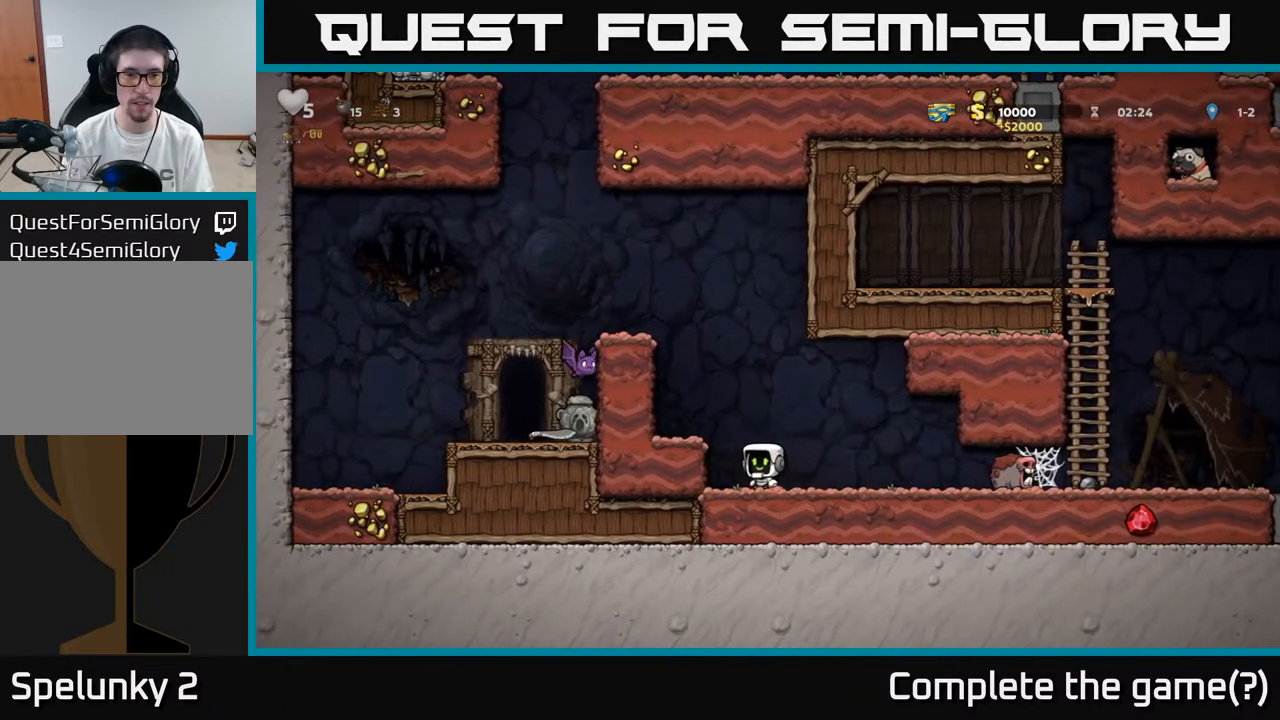
{"buttons": [], "left_stick": "center", "right_stick": "center", "events": [[83, "A", "up"], [83, "DPAD_LEFT", "up"]]}
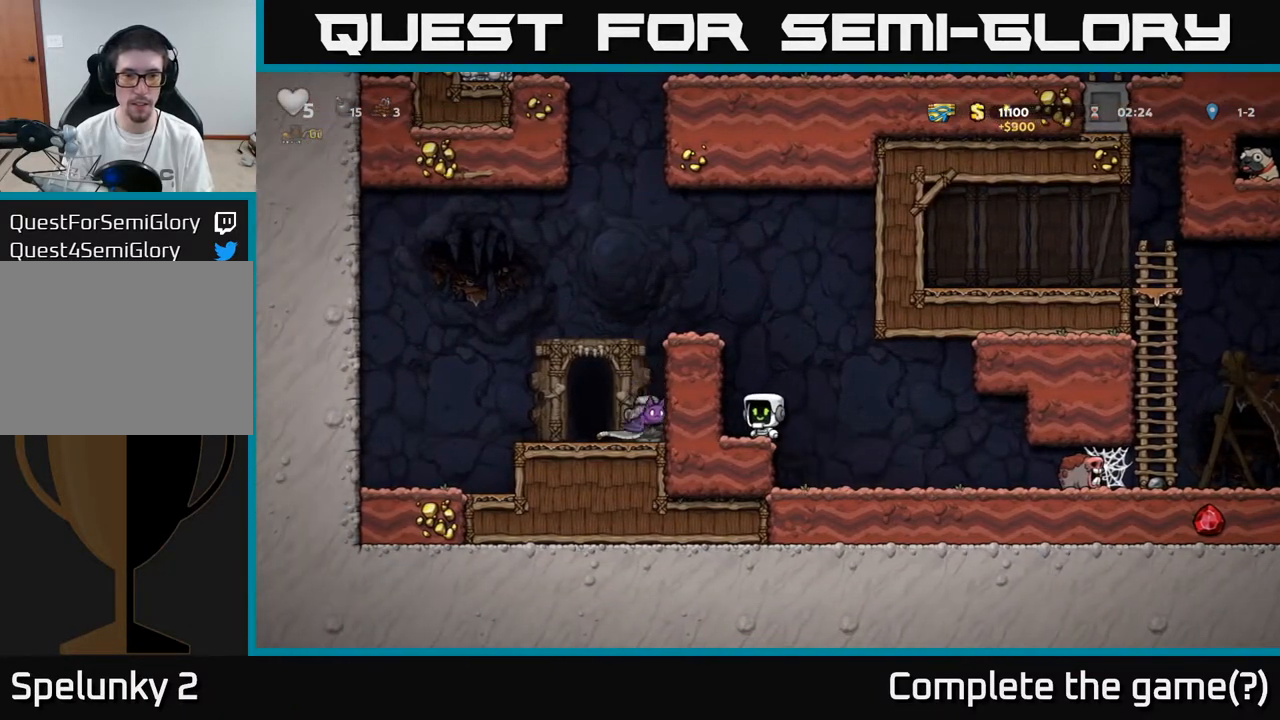
{"buttons": ["A", "DPAD_LEFT"], "left_stick": "center", "right_stick": "center", "events": [[67, "A", "down"], [83, "DPAD_LEFT", "down"], [250, "A", "up"], [300, "DPAD_LEFT", "up"], [333, "A", "down"], [417, "DPAD_LEFT", "down"]]}
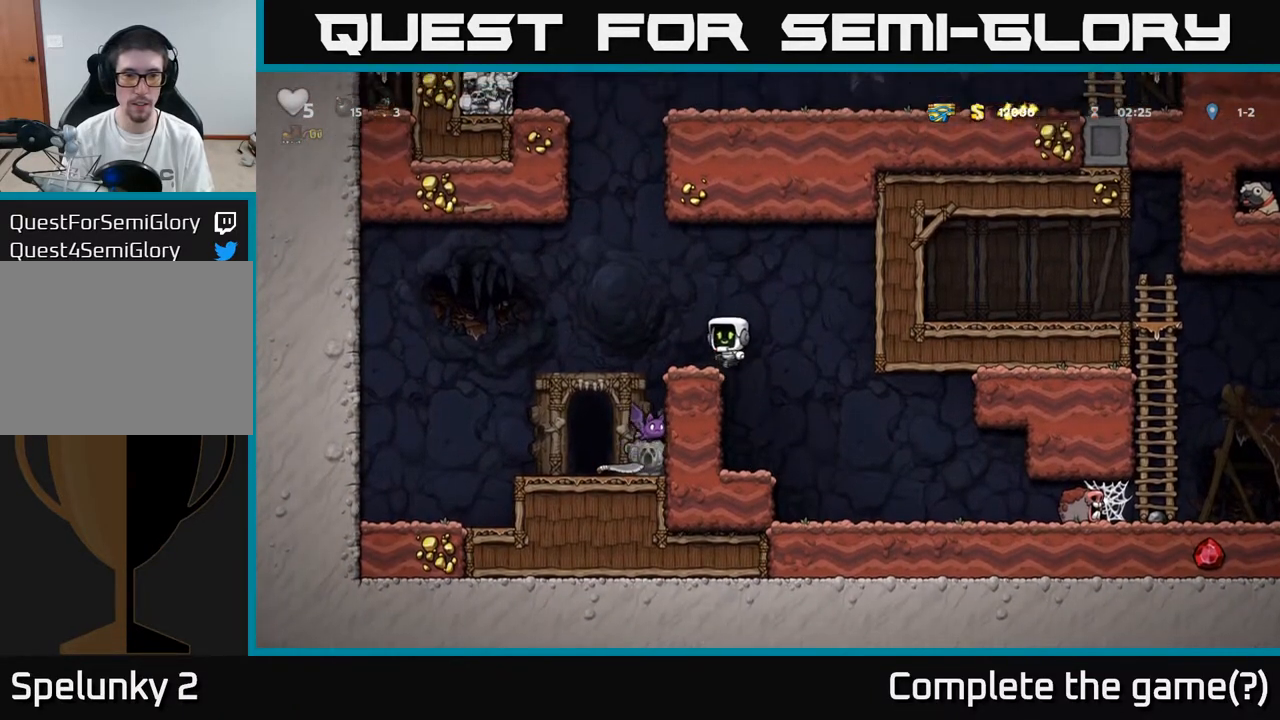
{"buttons": [], "left_stick": "center", "right_stick": "center", "events": [[33, "A", "up"], [117, "DPAD_LEFT", "up"]]}
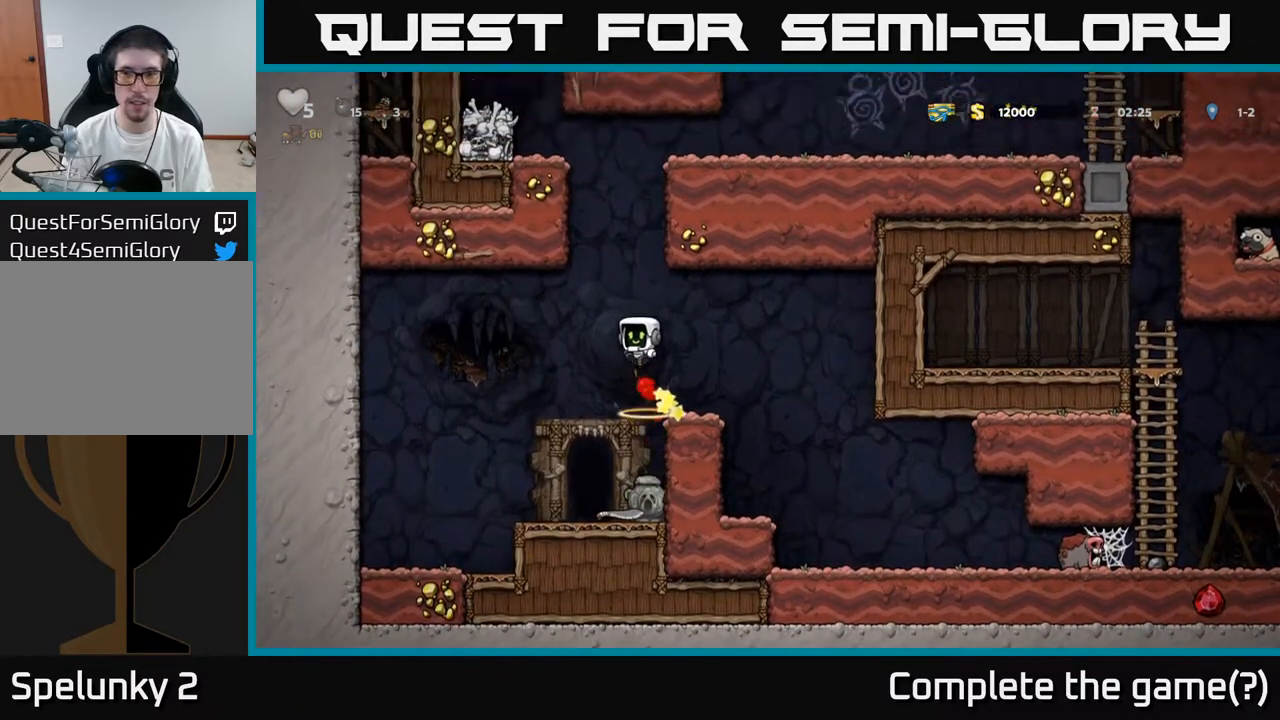
{"buttons": [], "left_stick": "center", "right_stick": "center", "events": [[133, "DPAD_RIGHT", "down"], [283, "DPAD_RIGHT", "up"]]}
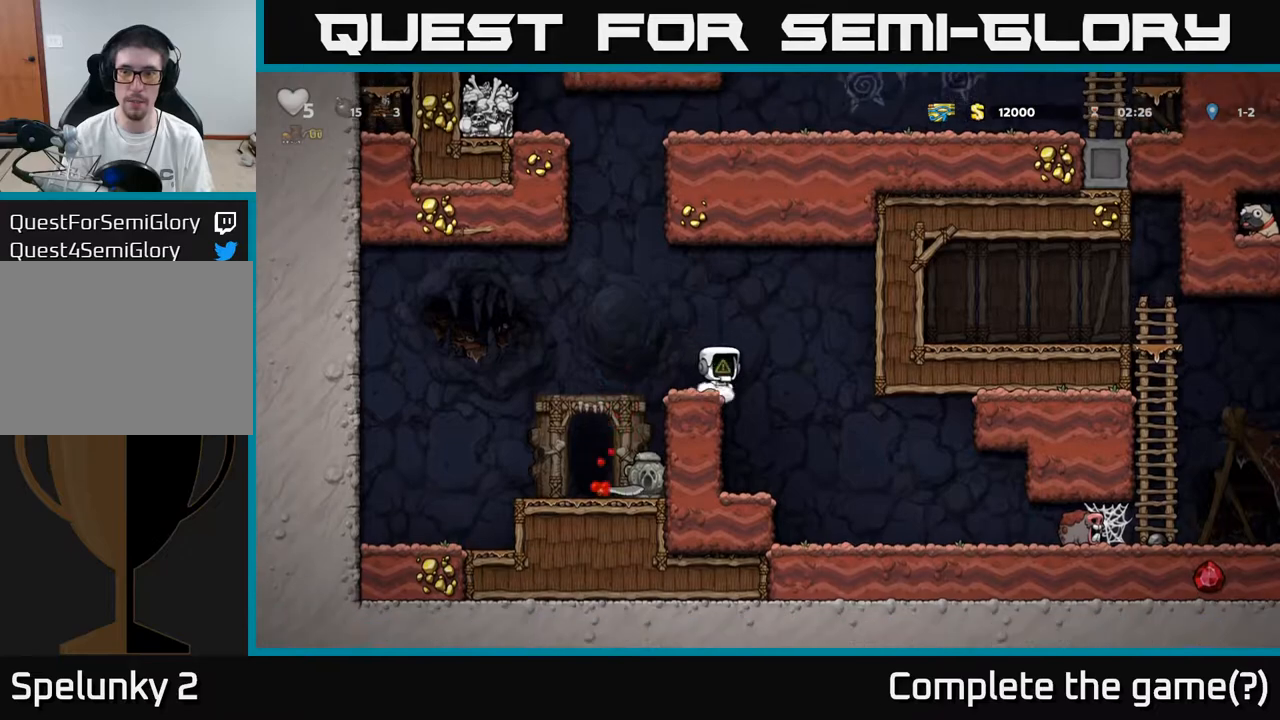
{"buttons": [], "left_stick": "center", "right_stick": "center", "events": [[33, "DPAD_RIGHT", "down"], [333, "DPAD_RIGHT", "up"]]}
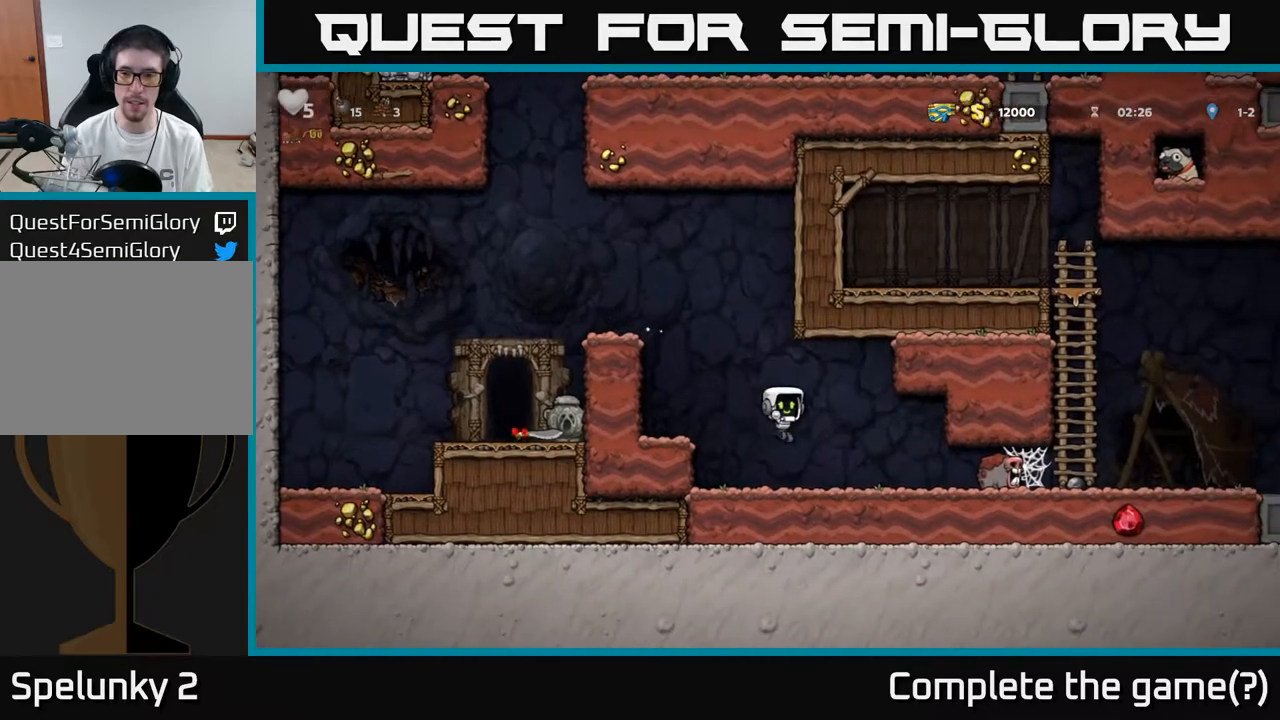
{"buttons": [], "left_stick": "center", "right_stick": "center", "events": [[117, "DPAD_RIGHT", "down"], [250, "DPAD_RIGHT", "up"]]}
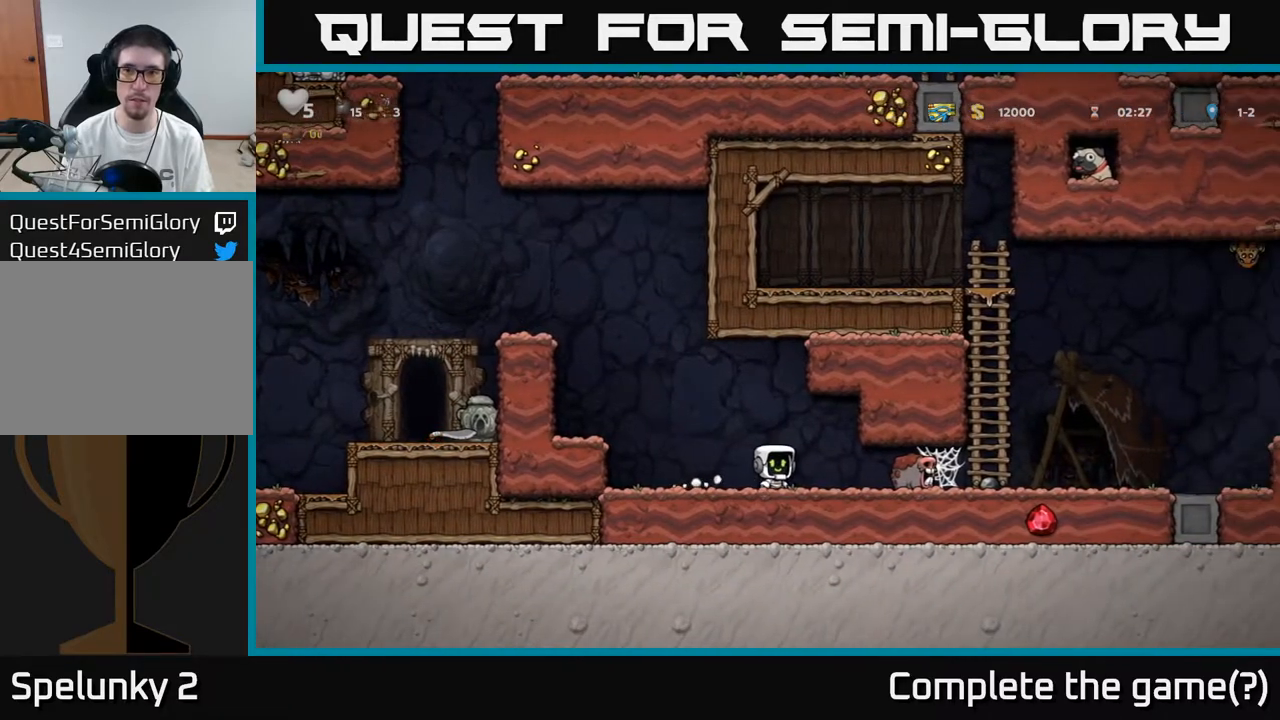
{"buttons": ["A", "DPAD_RIGHT"], "left_stick": "center", "right_stick": "center", "events": [[100, "DPAD_RIGHT", "down"], [117, "X", "down"], [217, "X", "up"], [500, "A", "down"]]}
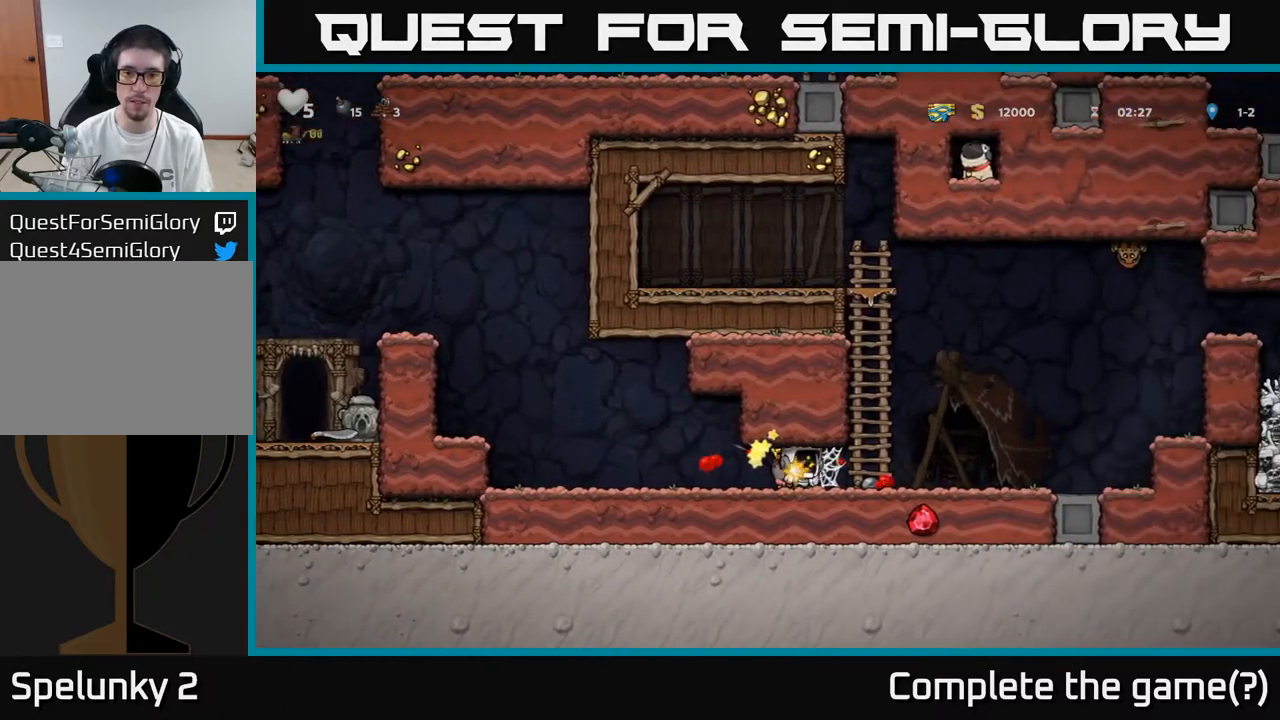
{"buttons": [], "left_stick": "center", "right_stick": "center", "events": [[83, "A", "up"], [167, "A", "down"], [233, "A", "up"], [333, "A", "down"], [417, "A", "up"], [483, "DPAD_RIGHT", "up"]]}
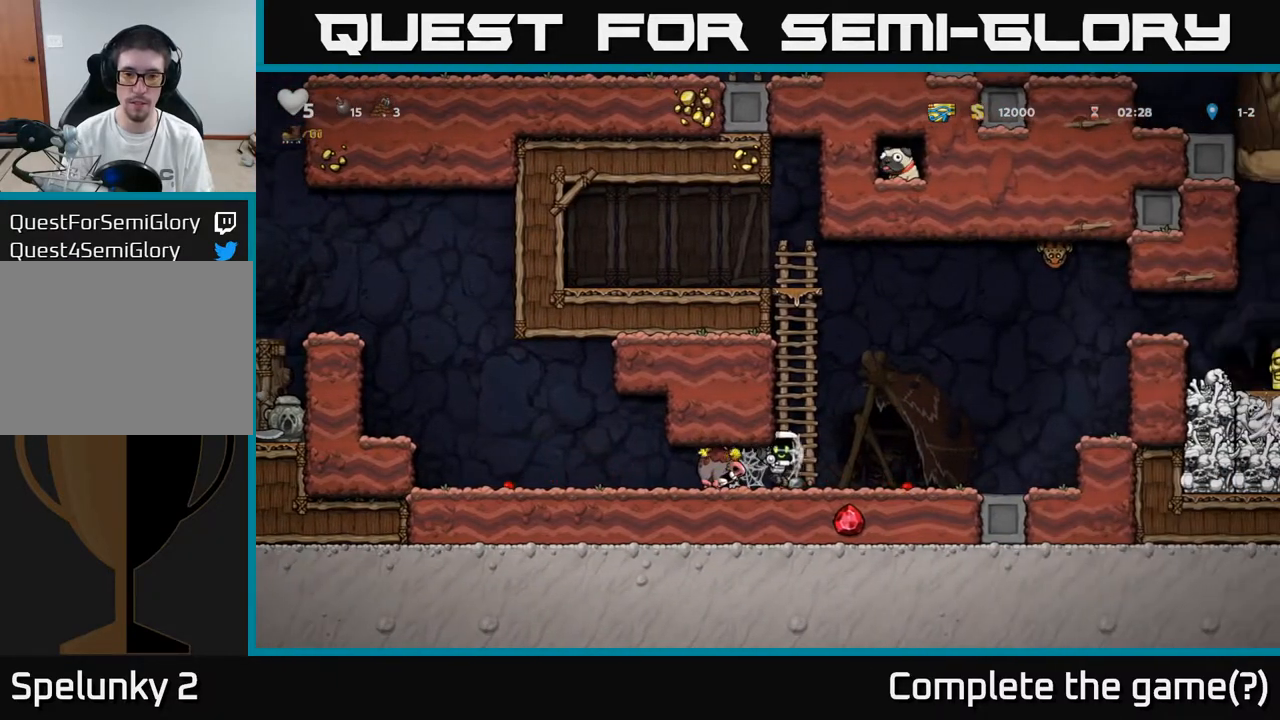
{"buttons": ["DPAD_RIGHT"], "left_stick": "center", "right_stick": "center", "events": [[233, "DPAD_DOWN", "down"], [317, "X", "down"], [383, "DPAD_DOWN", "up"], [400, "DPAD_RIGHT", "down"], [433, "X", "up"]]}
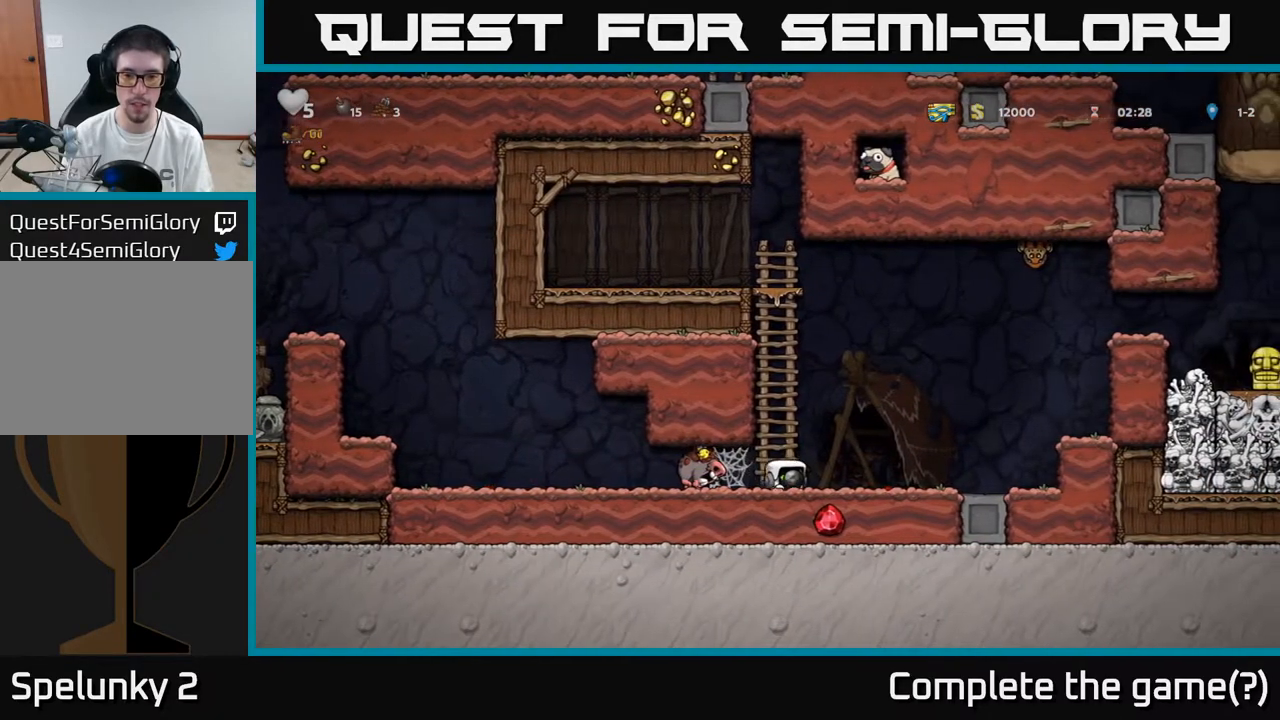
{"buttons": [], "left_stick": "center", "right_stick": "center", "events": [[117, "A", "down"], [117, "DPAD_RIGHT", "up"], [117, "DPAD_UP", "down"], [233, "X", "down"], [283, "A", "up"], [333, "X", "up"], [367, "DPAD_UP", "up"]]}
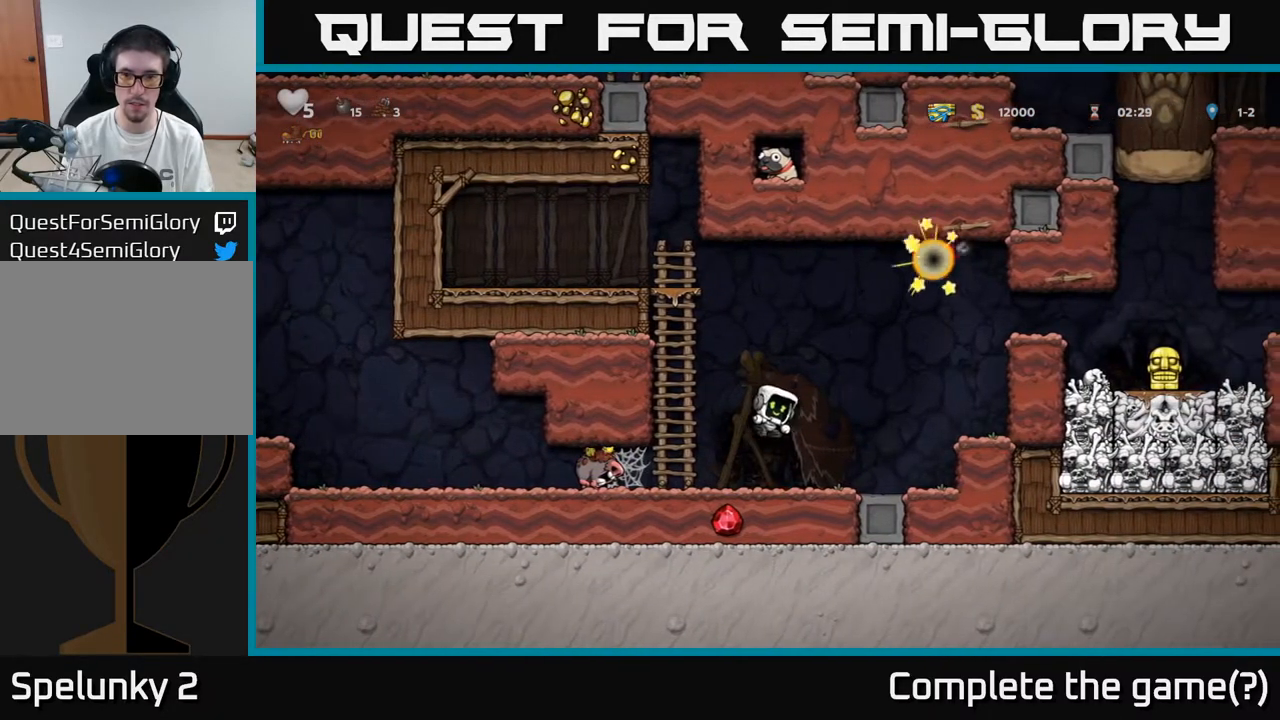
{"buttons": ["DPAD_UP", "DPAD_RIGHT"], "left_stick": "center", "right_stick": "center", "events": [[17, "DPAD_LEFT", "down"], [133, "DPAD_LEFT", "up"], [250, "A", "down"], [333, "DPAD_UP", "down"], [367, "DPAD_LEFT", "down"], [433, "A", "up"], [433, "DPAD_LEFT", "up"], [467, "DPAD_RIGHT", "down"]]}
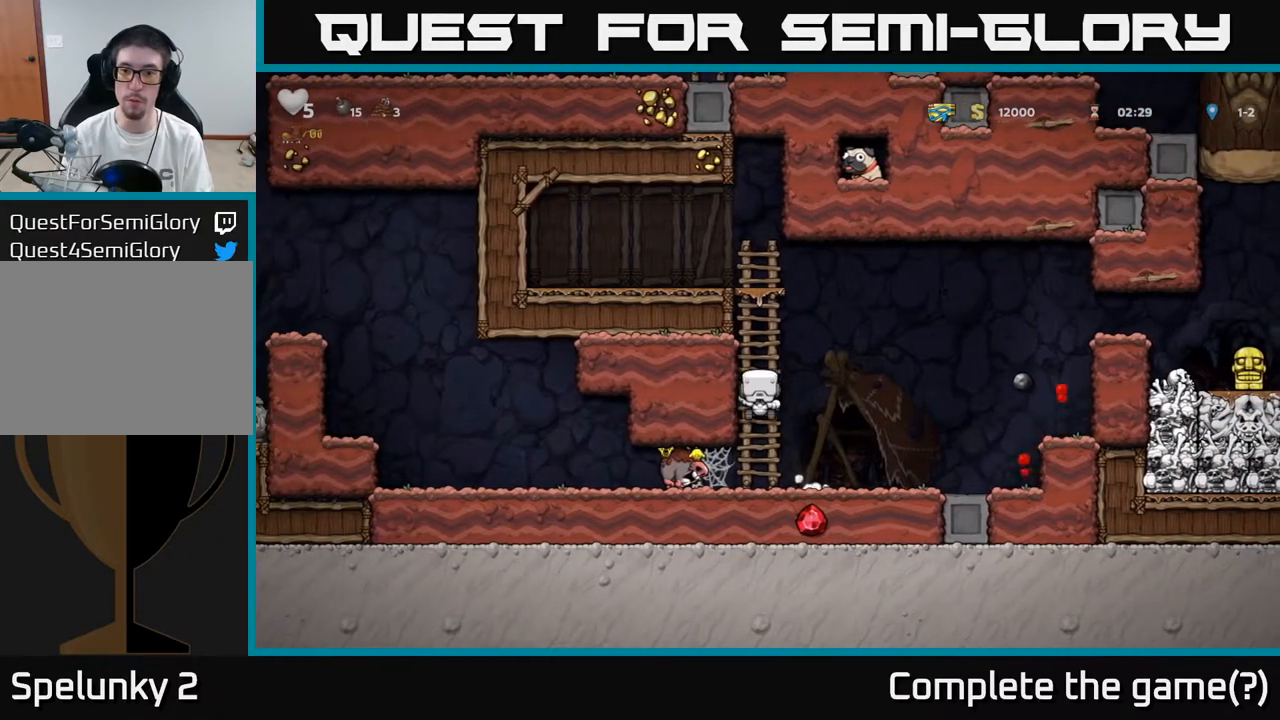
{"buttons": ["DPAD_RIGHT"], "left_stick": "center", "right_stick": "center", "events": [[67, "A", "down"], [150, "DPAD_UP", "up"], [450, "A", "up"]]}
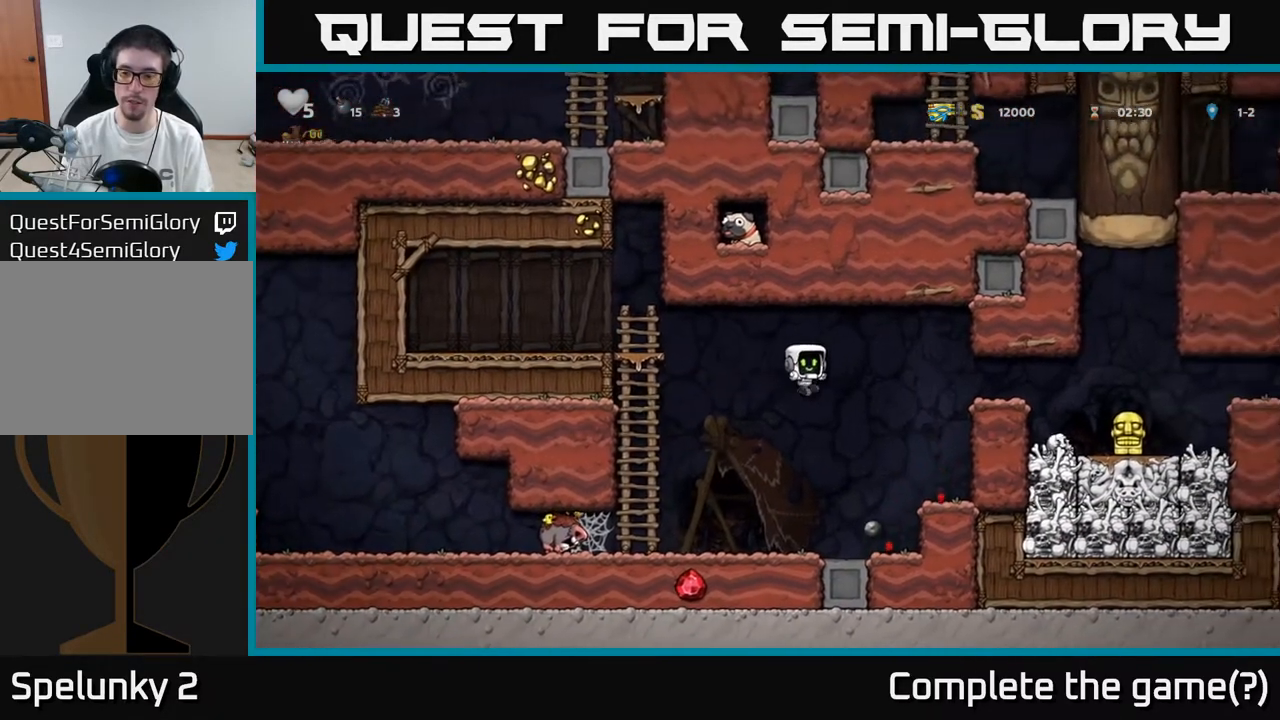
{"buttons": ["A", "DPAD_RIGHT"], "left_stick": "center", "right_stick": "center", "events": [[367, "A", "down"]]}
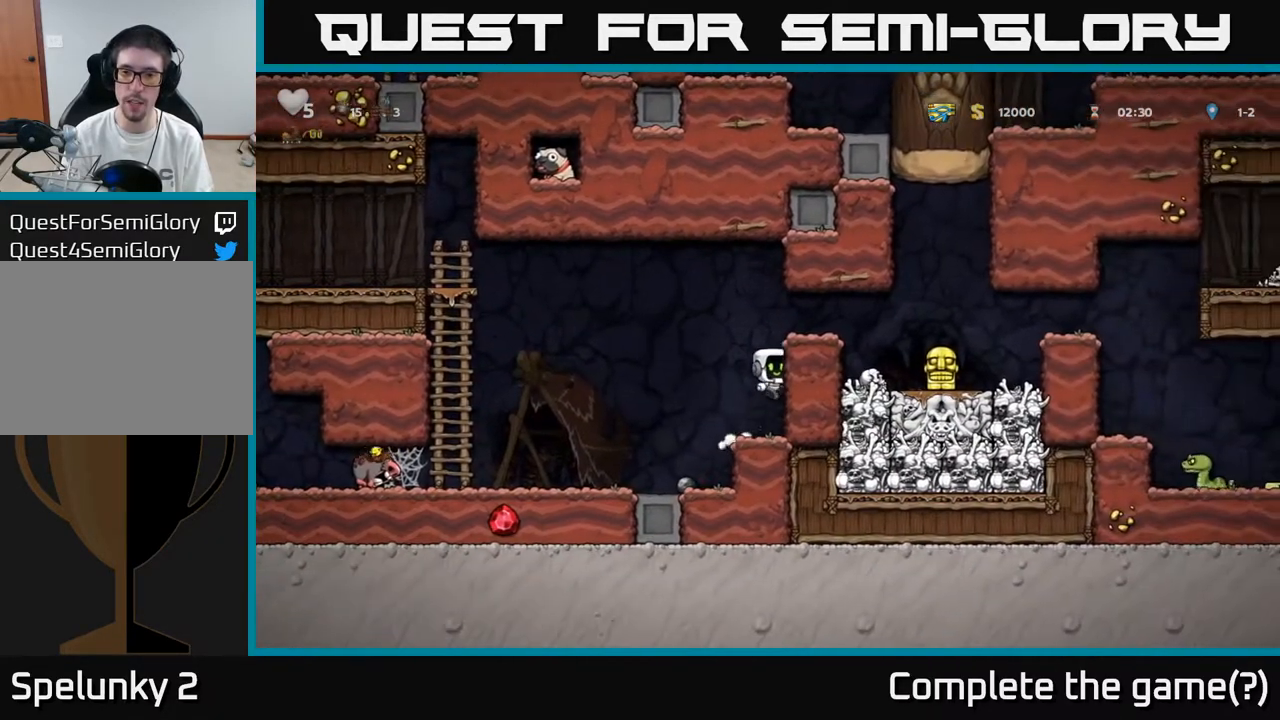
{"buttons": ["DPAD_RIGHT"], "left_stick": "center", "right_stick": "center", "events": [[50, "A", "up"], [200, "A", "down"], [350, "A", "up"]]}
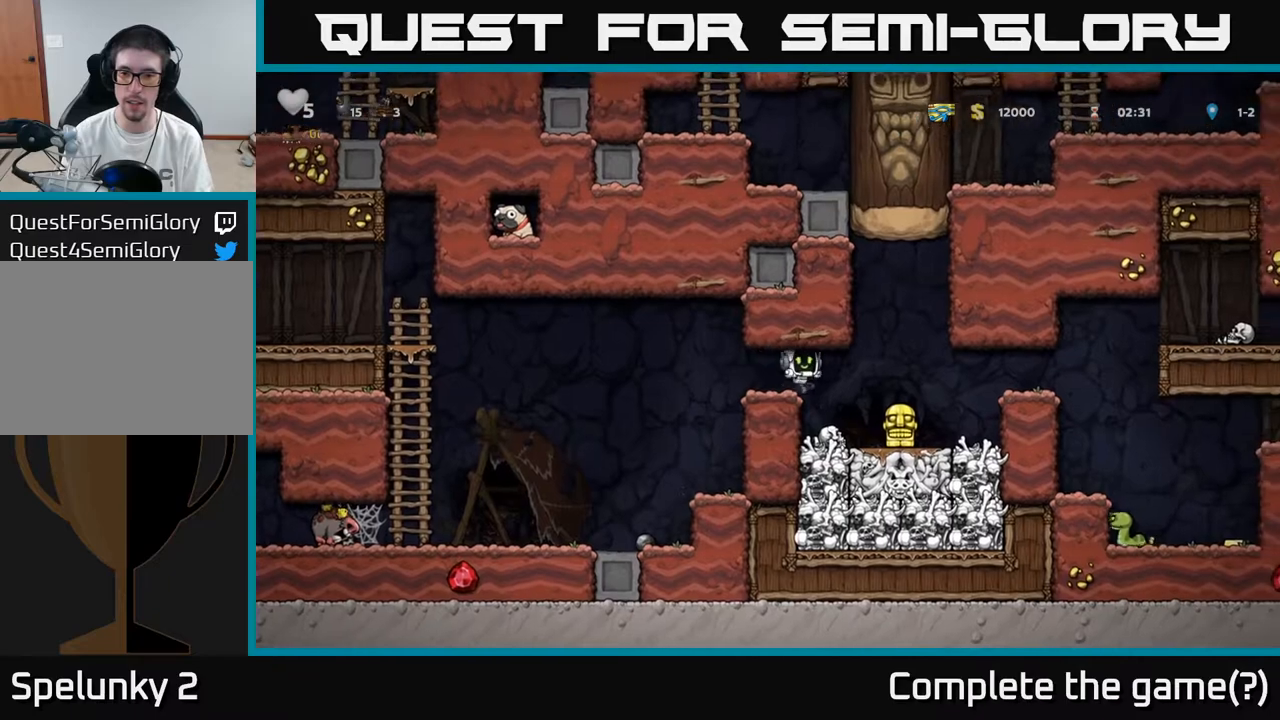
{"buttons": [], "left_stick": "center", "right_stick": "center", "events": [[417, "DPAD_RIGHT", "up"]]}
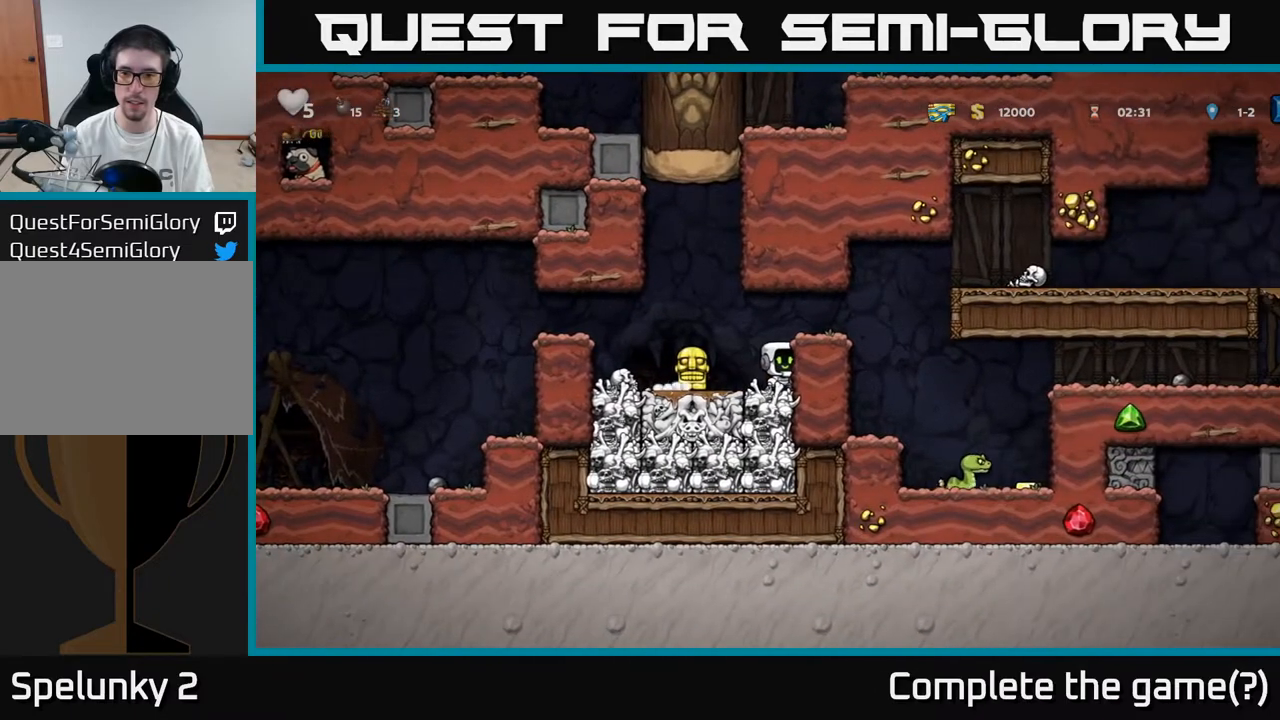
{"buttons": ["DPAD_RIGHT"], "left_stick": "center", "right_stick": "center", "events": [[167, "A", "down"], [200, "DPAD_RIGHT", "down"], [333, "A", "up"]]}
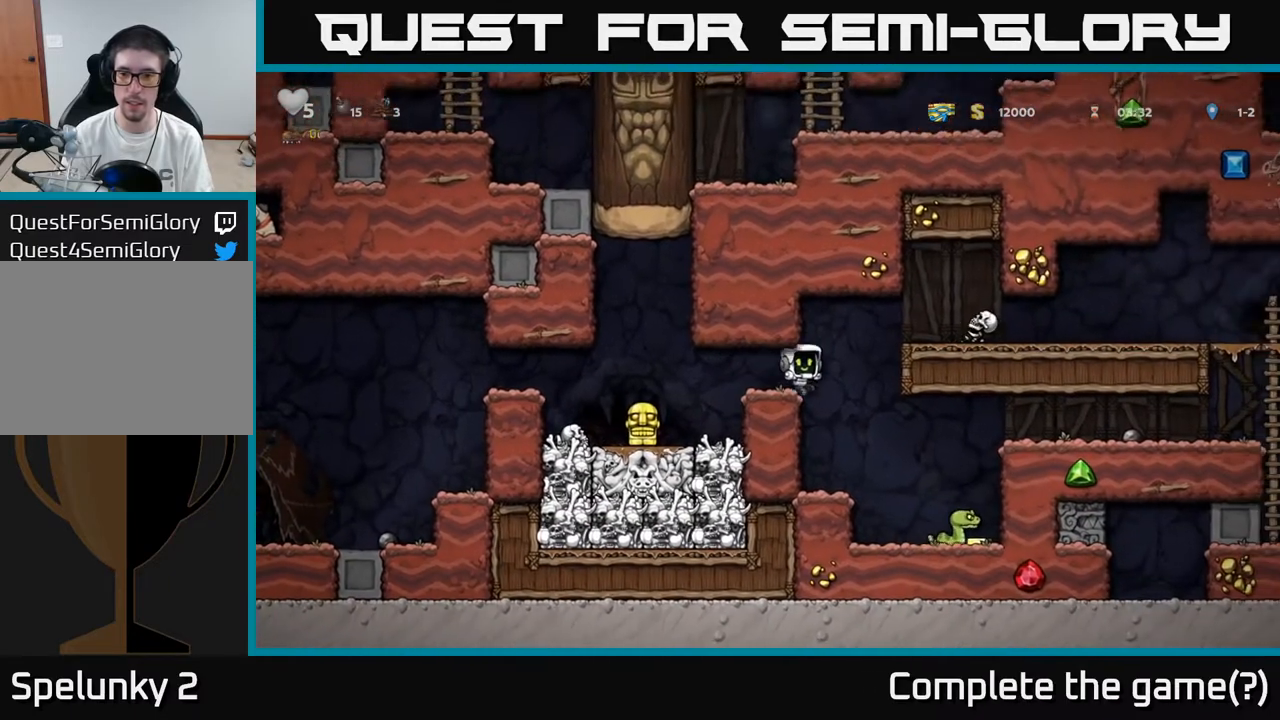
{"buttons": ["DPAD_RIGHT"], "left_stick": "center", "right_stick": "center", "events": []}
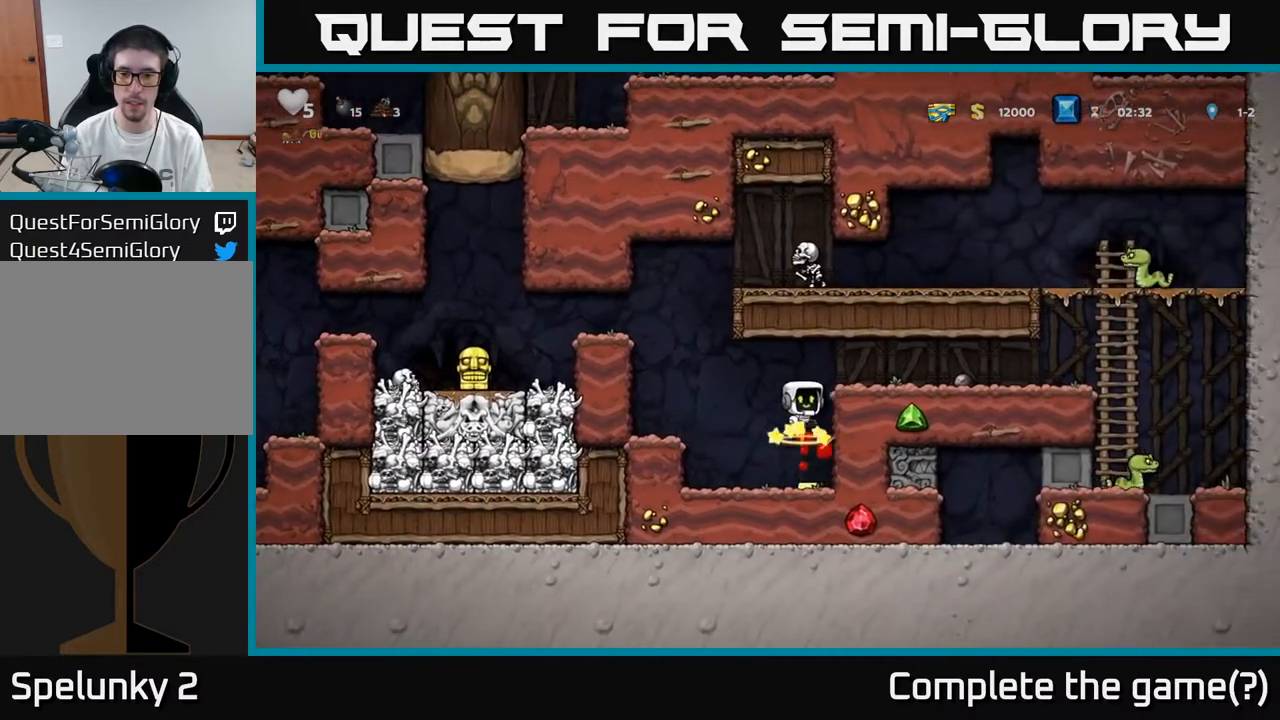
{"buttons": [], "left_stick": "center", "right_stick": "center", "events": [[50, "A", "down"], [67, "DPAD_RIGHT", "up"], [217, "A", "up"]]}
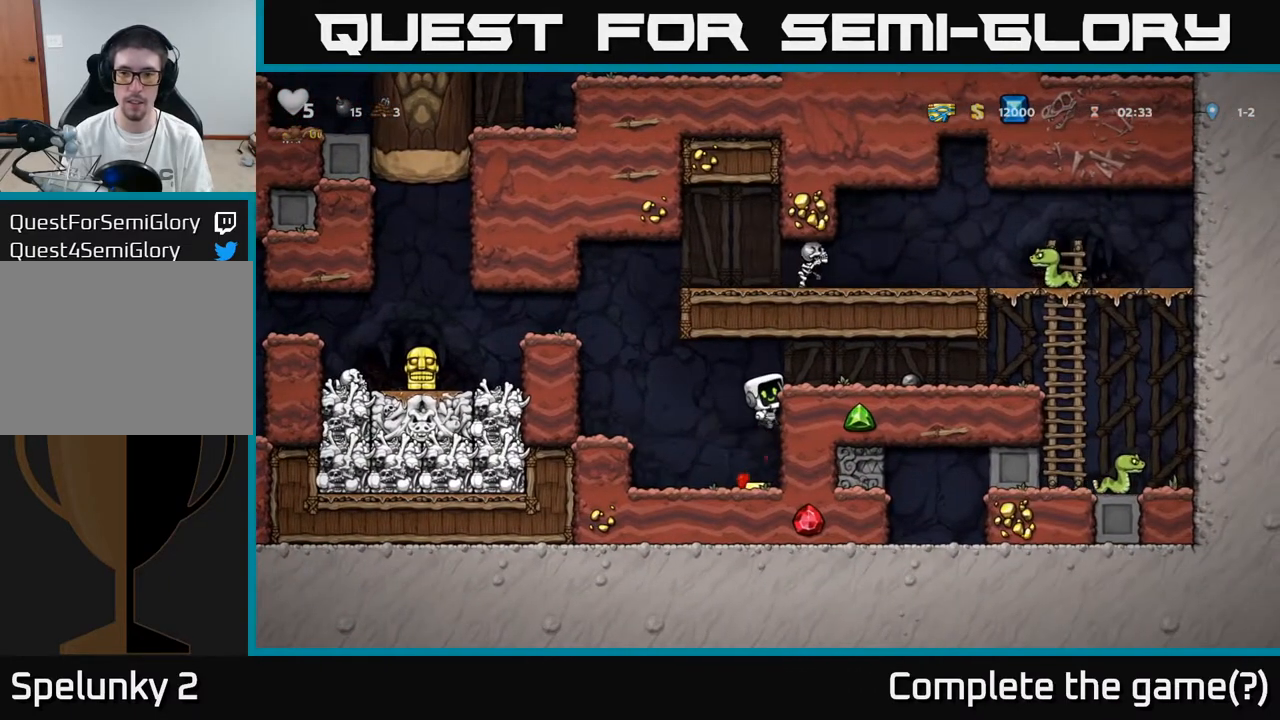
{"buttons": ["A"], "left_stick": "center", "right_stick": "center", "events": [[83, "DPAD_DOWN", "down"], [117, "A", "down"], [217, "A", "up"], [267, "DPAD_DOWN", "up"], [483, "A", "down"]]}
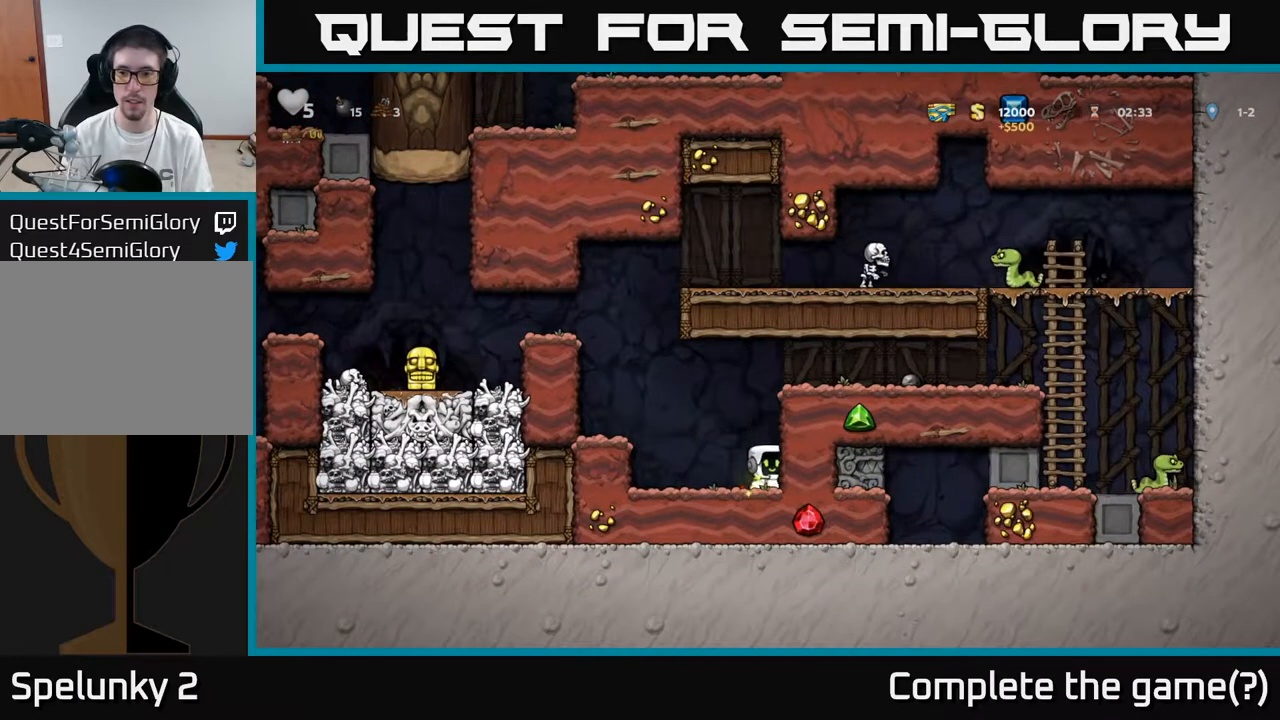
{"buttons": ["DPAD_LEFT"], "left_stick": "center", "right_stick": "center", "events": [[183, "A", "up"], [183, "DPAD_LEFT", "down"]]}
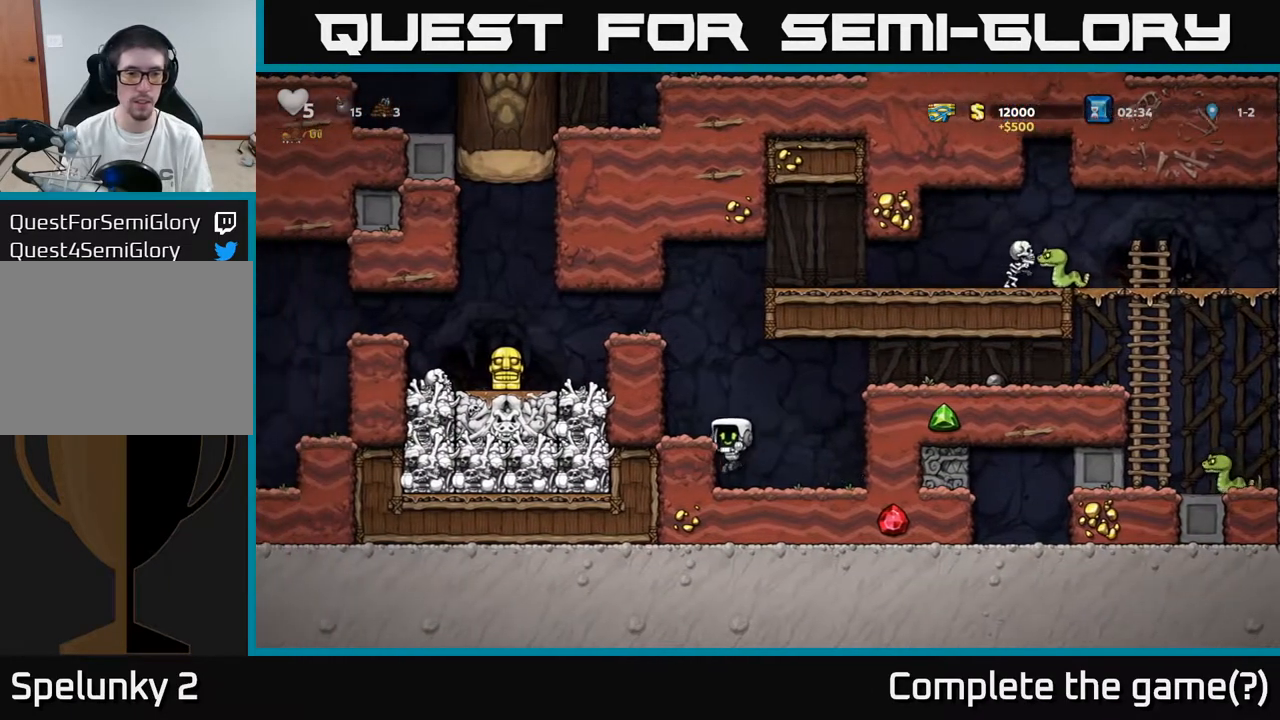
{"buttons": ["A", "DPAD_LEFT"], "left_stick": "center", "right_stick": "center", "events": [[50, "A", "down"], [217, "A", "up"], [417, "A", "down"]]}
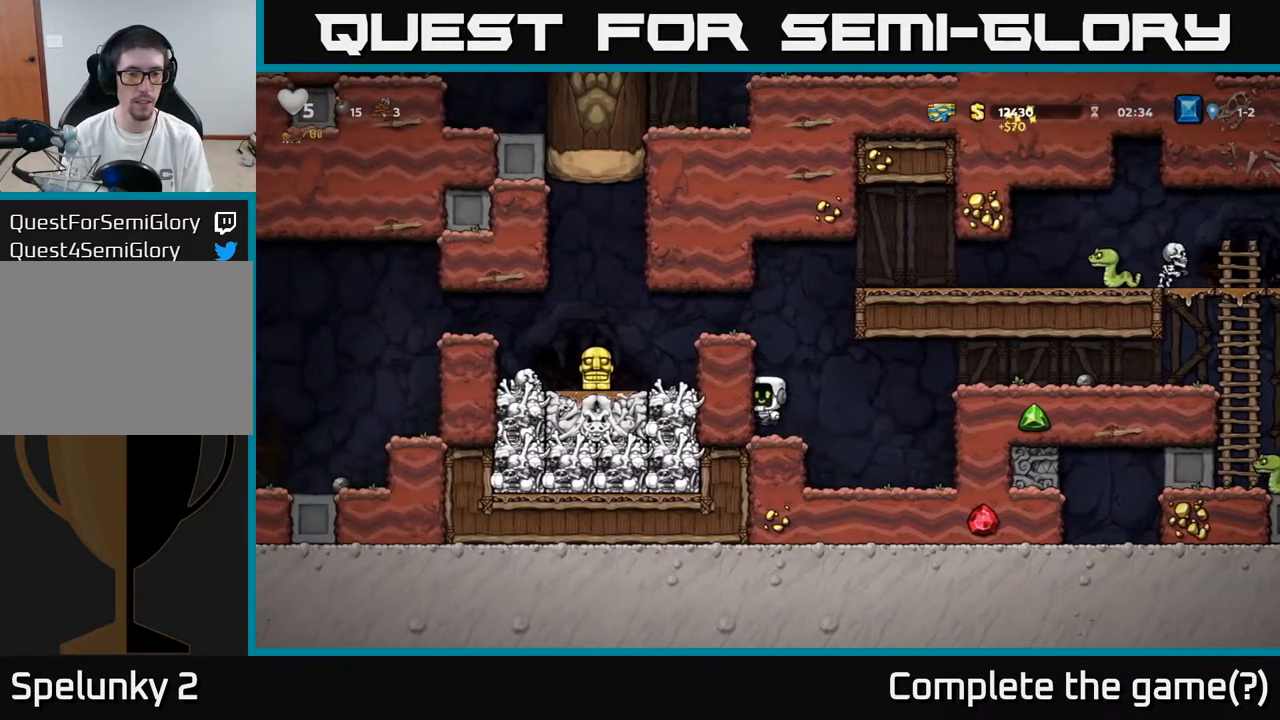
{"buttons": ["DPAD_LEFT"], "left_stick": "center", "right_stick": "center", "events": [[83, "A", "up"], [217, "A", "down"], [367, "A", "up"]]}
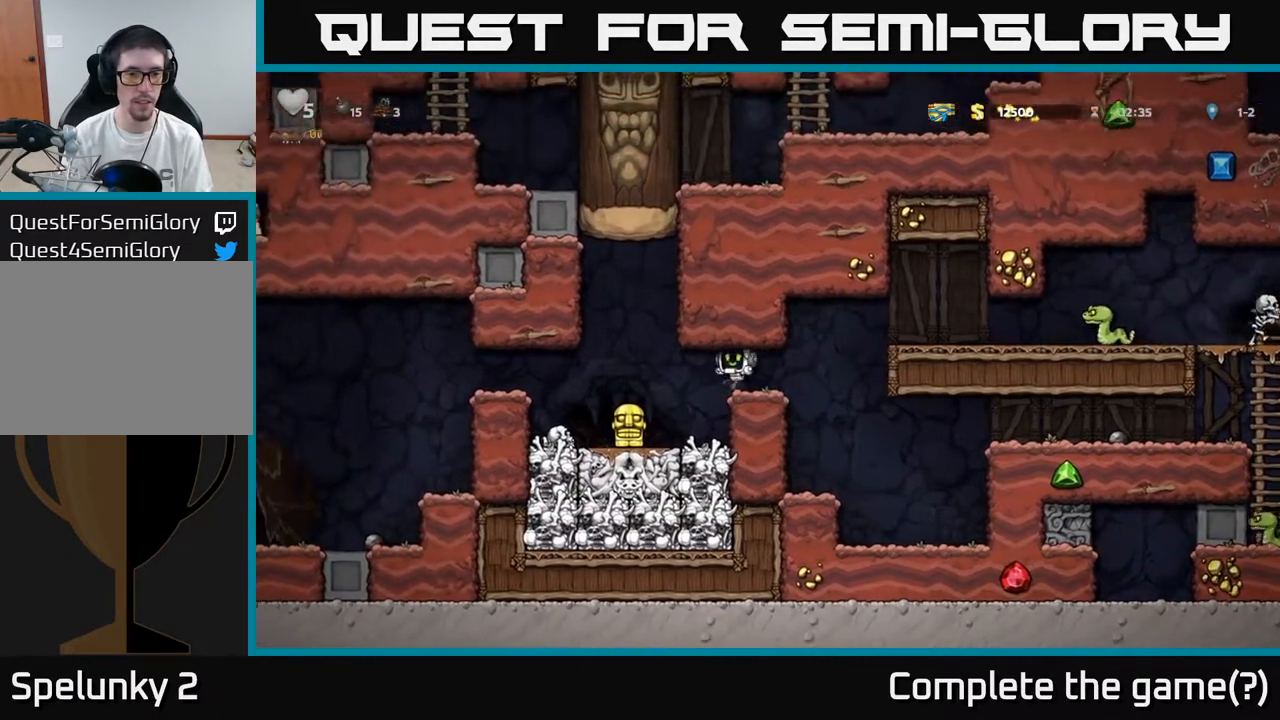
{"buttons": ["A", "DPAD_LEFT"], "left_stick": "center", "right_stick": "center", "events": [[183, "DPAD_LEFT", "up"], [200, "DPAD_DOWN", "down"], [317, "X", "down"], [350, "DPAD_DOWN", "up"], [350, "DPAD_LEFT", "down"], [383, "X", "up"], [433, "A", "down"]]}
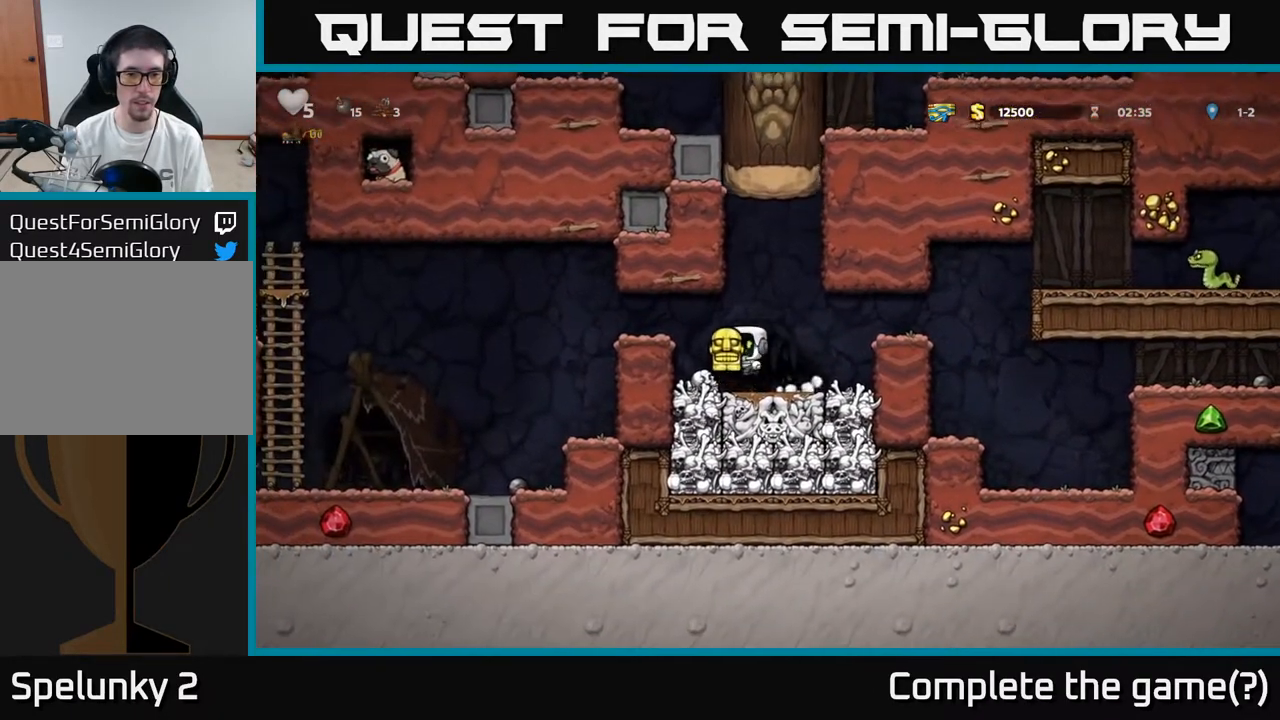
{"buttons": ["DPAD_LEFT"], "left_stick": "center", "right_stick": "center", "events": [[167, "A", "up"]]}
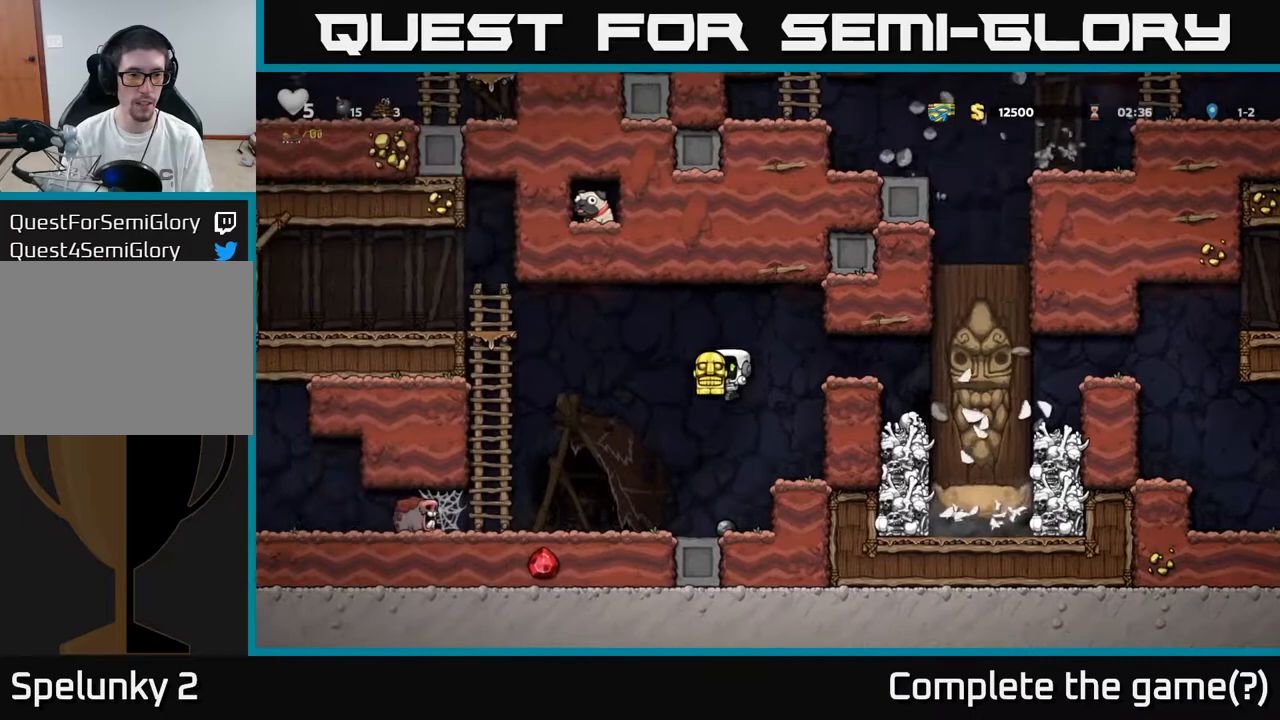
{"buttons": ["DPAD_UP"], "left_stick": "center", "right_stick": "center", "events": [[267, "A", "down"], [467, "A", "up"], [467, "DPAD_LEFT", "up"], [467, "DPAD_UP", "down"]]}
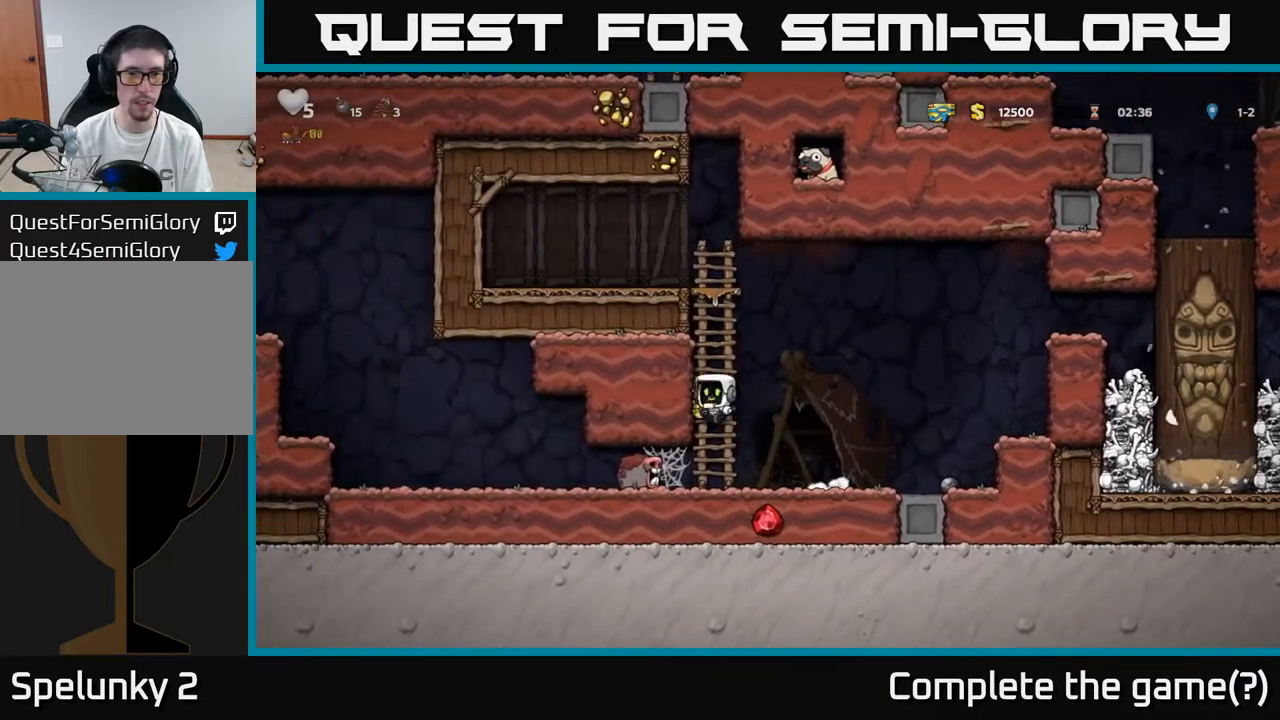
{"buttons": [], "left_stick": "center", "right_stick": "center", "events": [[50, "DPAD_UP", "up"], [150, "DPAD_DOWN", "down"], [200, "A", "down"], [333, "A", "up"], [333, "DPAD_DOWN", "up"]]}
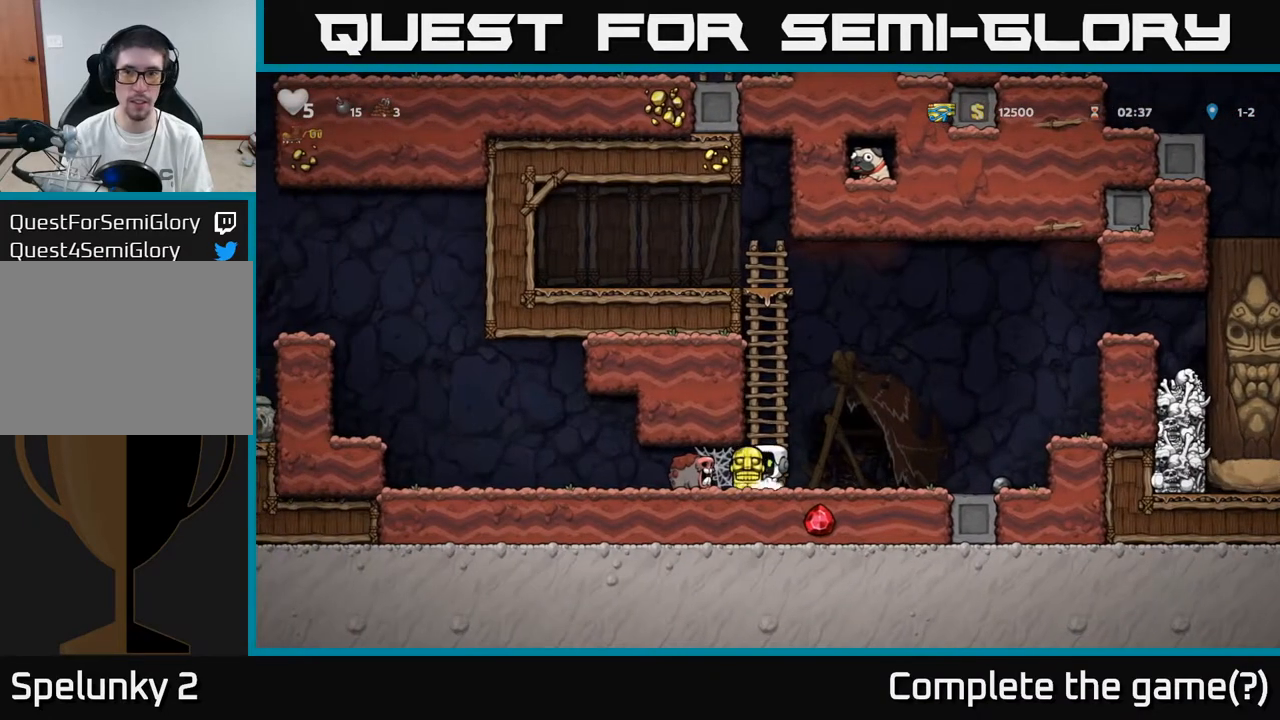
{"buttons": ["DPAD_RIGHT"], "left_stick": "center", "right_stick": "center", "events": [[150, "DPAD_LEFT", "down"], [250, "DPAD_LEFT", "up"], [333, "DPAD_RIGHT", "down"]]}
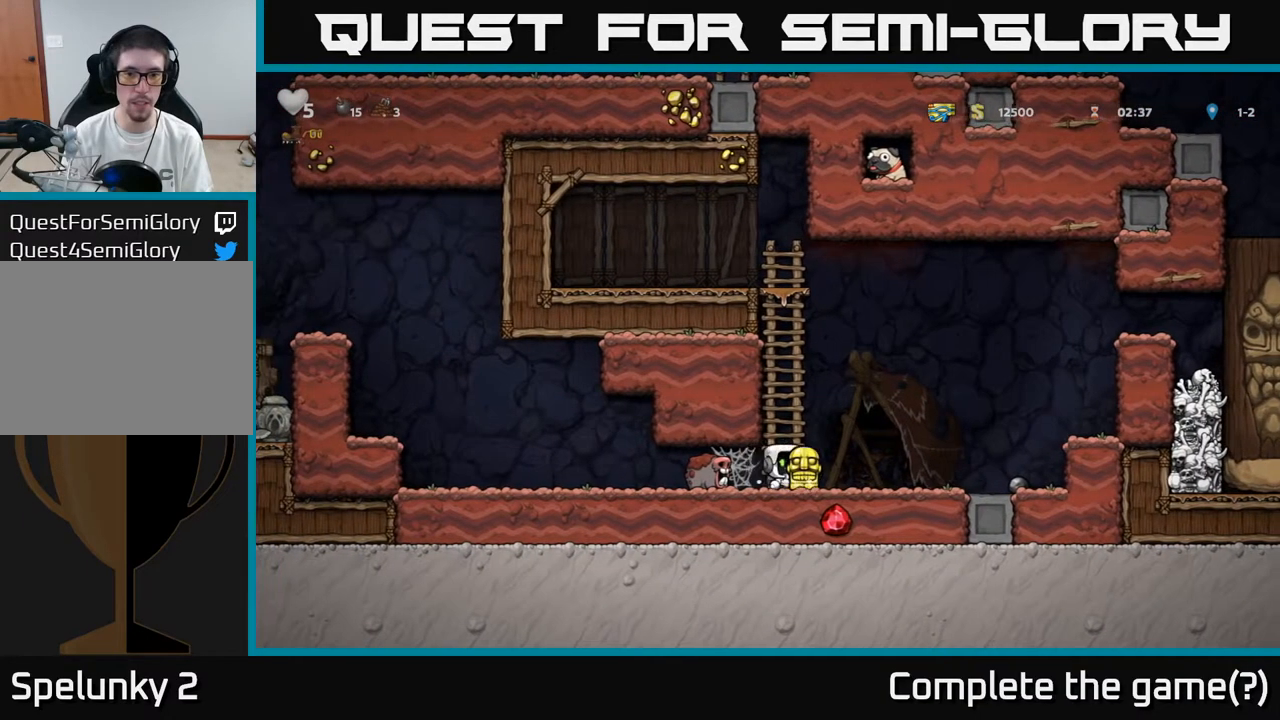
{"buttons": ["DPAD_LEFT"], "left_stick": "center", "right_stick": "center", "events": [[83, "DPAD_DOWN", "down"], [100, "DPAD_RIGHT", "up"], [133, "X", "down"], [233, "DPAD_DOWN", "up"], [267, "DPAD_LEFT", "down"], [283, "X", "up"], [350, "X", "down"], [467, "X", "up"]]}